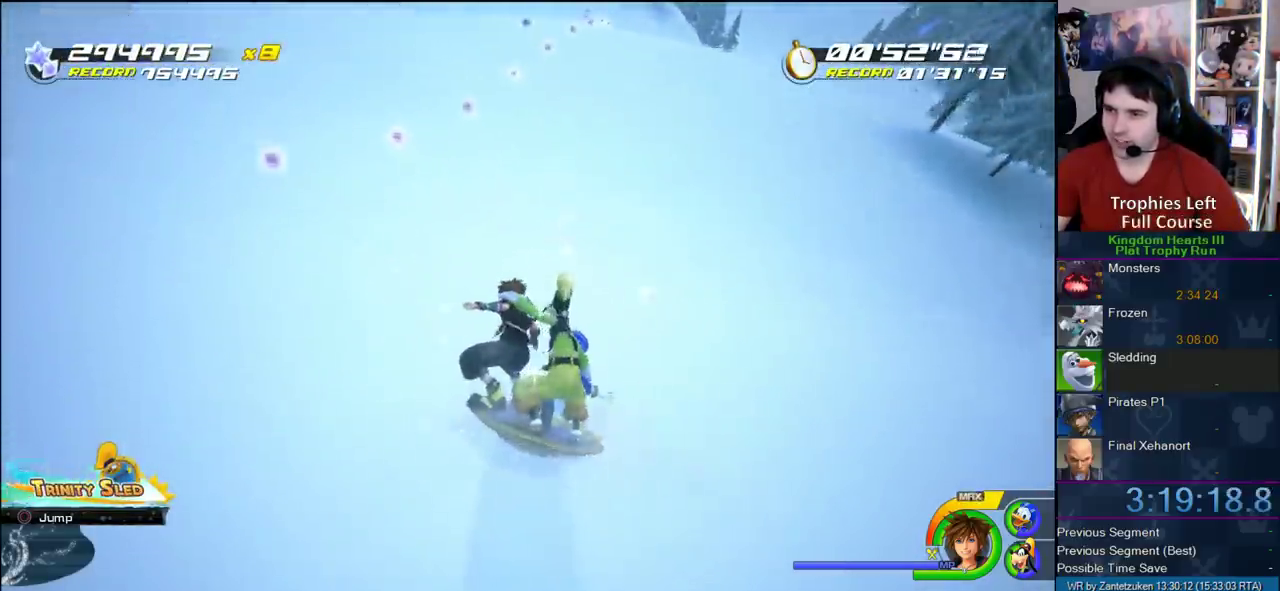
Gameplay with a controller (PlayStation layout); each line is a JSON object with the inputs held at the frame after it. "events" lists button and stick changes between this image and that frame as [ms after this image, input, new state], when the widget could be followed in between. Not read: L3 R3.
{"buttons": [], "left_stick": "center", "right_stick": "center", "events": []}
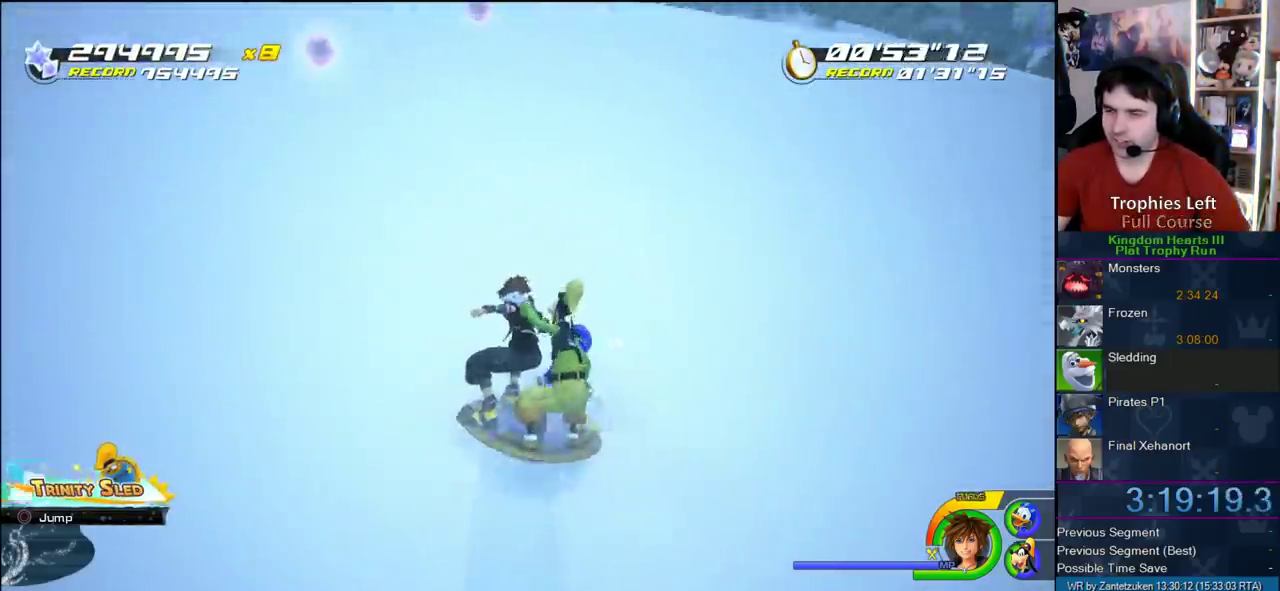
{"buttons": [], "left_stick": "right", "right_stick": "center", "events": [[17, "left_stick", "right"], [267, "left_stick", "center"], [483, "left_stick", "right"]]}
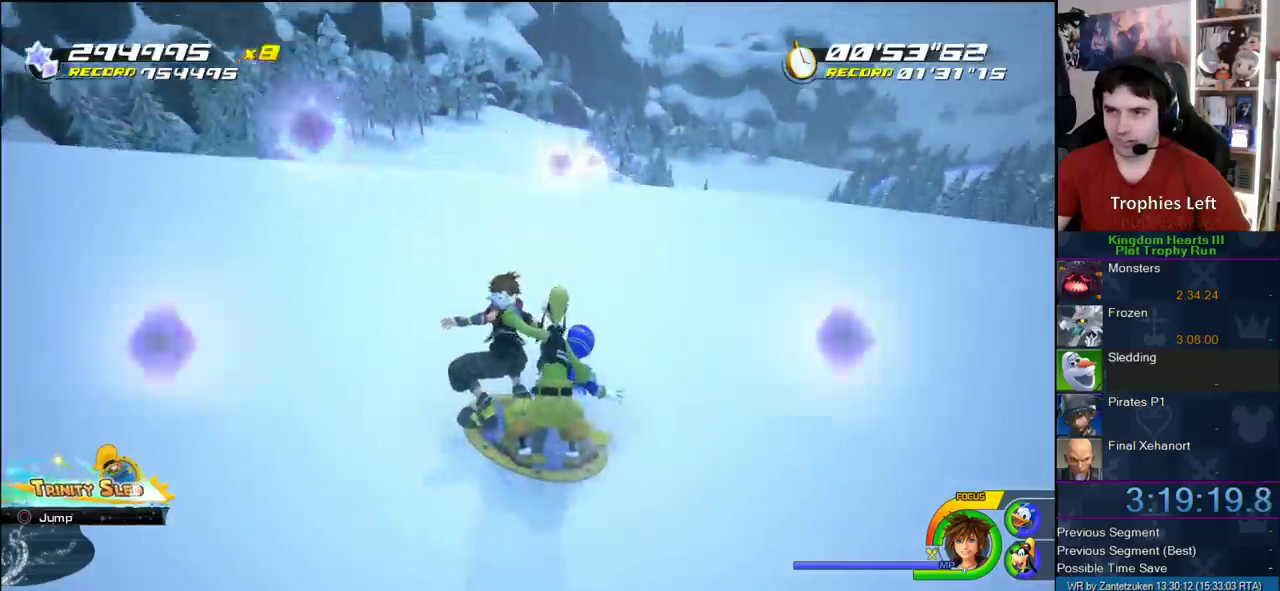
{"buttons": [], "left_stick": "center", "right_stick": "center", "events": [[400, "left_stick", "center"]]}
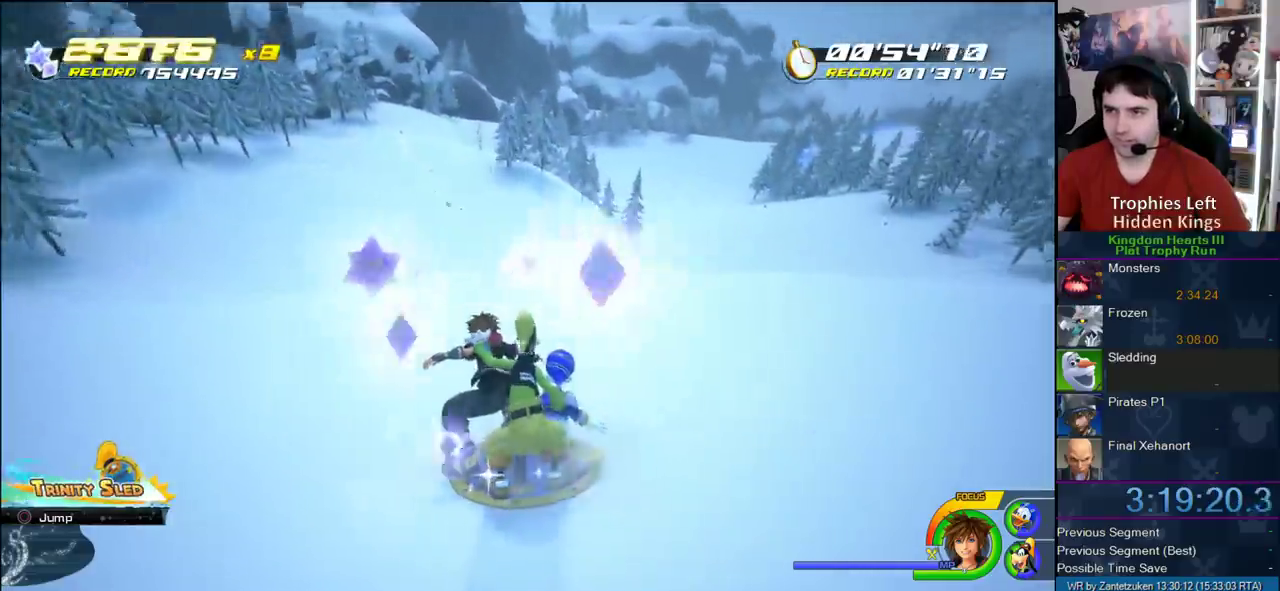
{"buttons": [], "left_stick": "right", "right_stick": "center", "events": [[83, "left_stick", "right"]]}
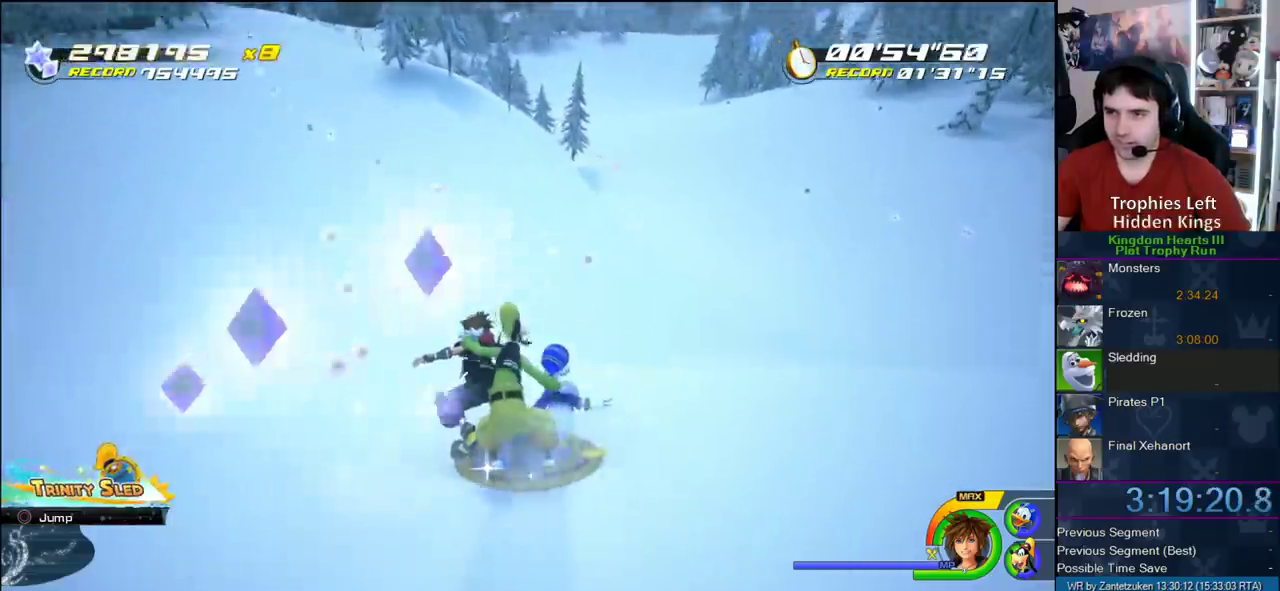
{"buttons": [], "left_stick": "right", "right_stick": "center", "events": [[350, "left_stick", "center"], [500, "left_stick", "right"]]}
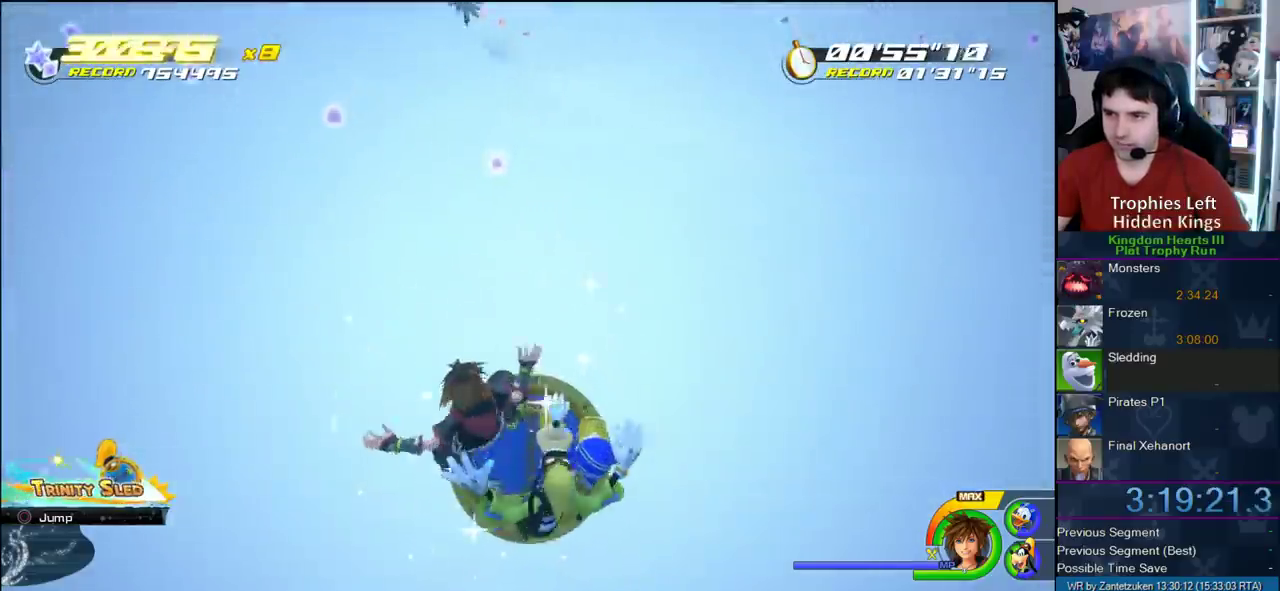
{"buttons": [], "left_stick": "center", "right_stick": "center", "events": [[333, "left_stick", "center"]]}
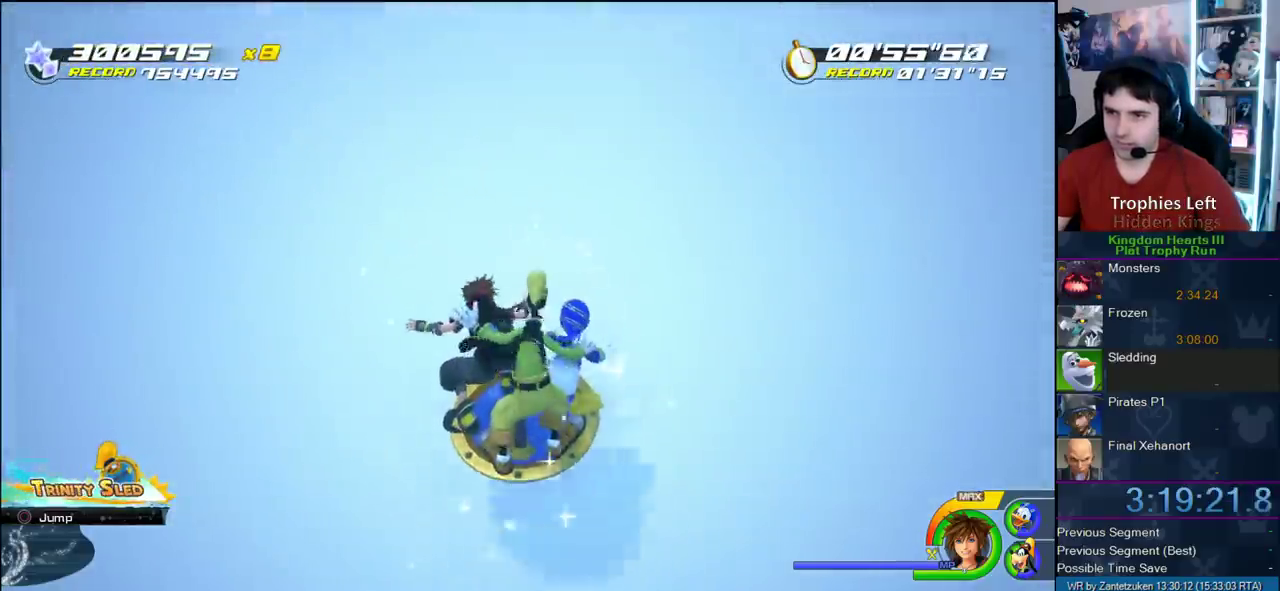
{"buttons": [], "left_stick": "left", "right_stick": "center", "events": [[500, "left_stick", "left"]]}
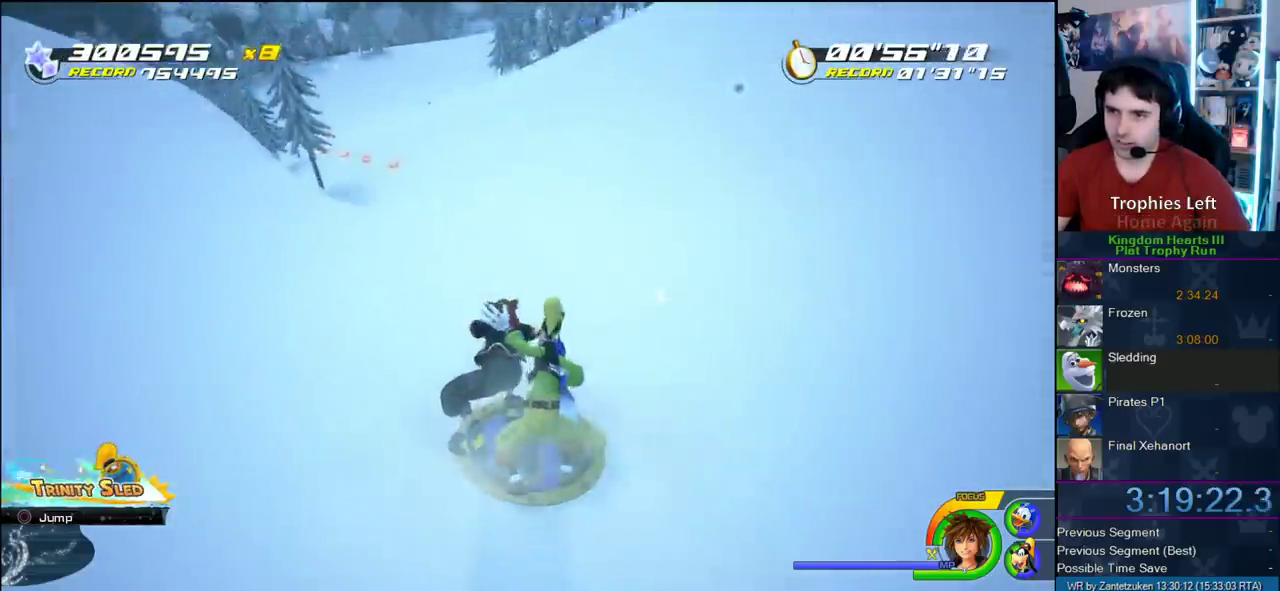
{"buttons": [], "left_stick": "left", "right_stick": "center", "events": [[150, "left_stick", "center"], [400, "left_stick", "left"]]}
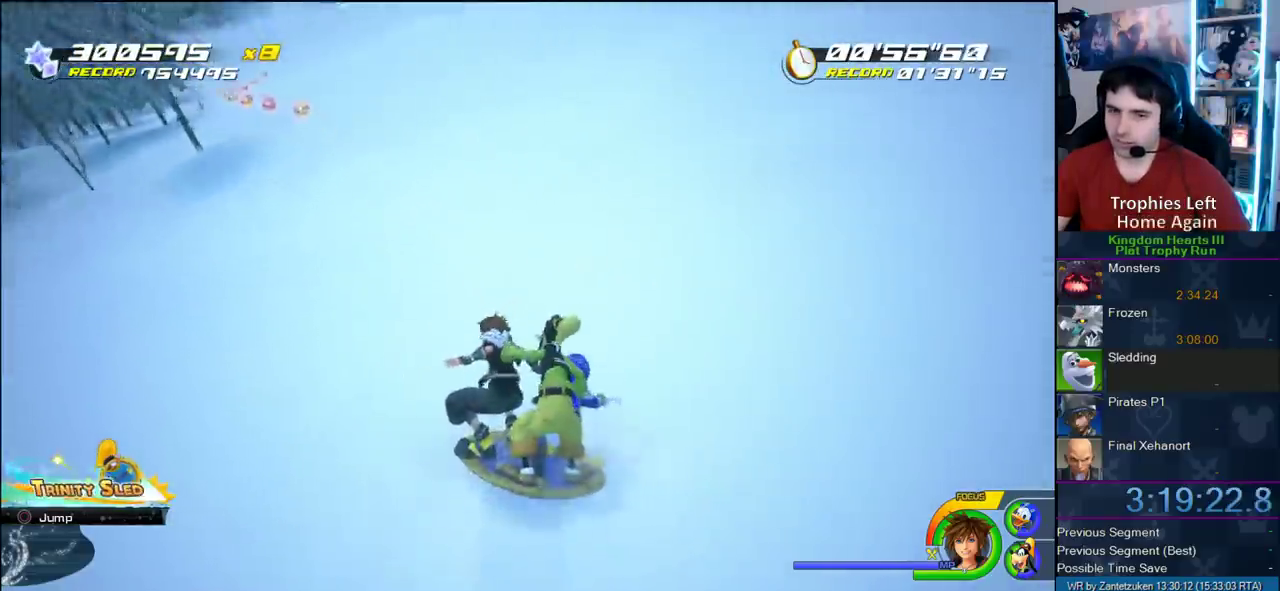
{"buttons": [], "left_stick": "center", "right_stick": "center", "events": [[83, "left_stick", "center"]]}
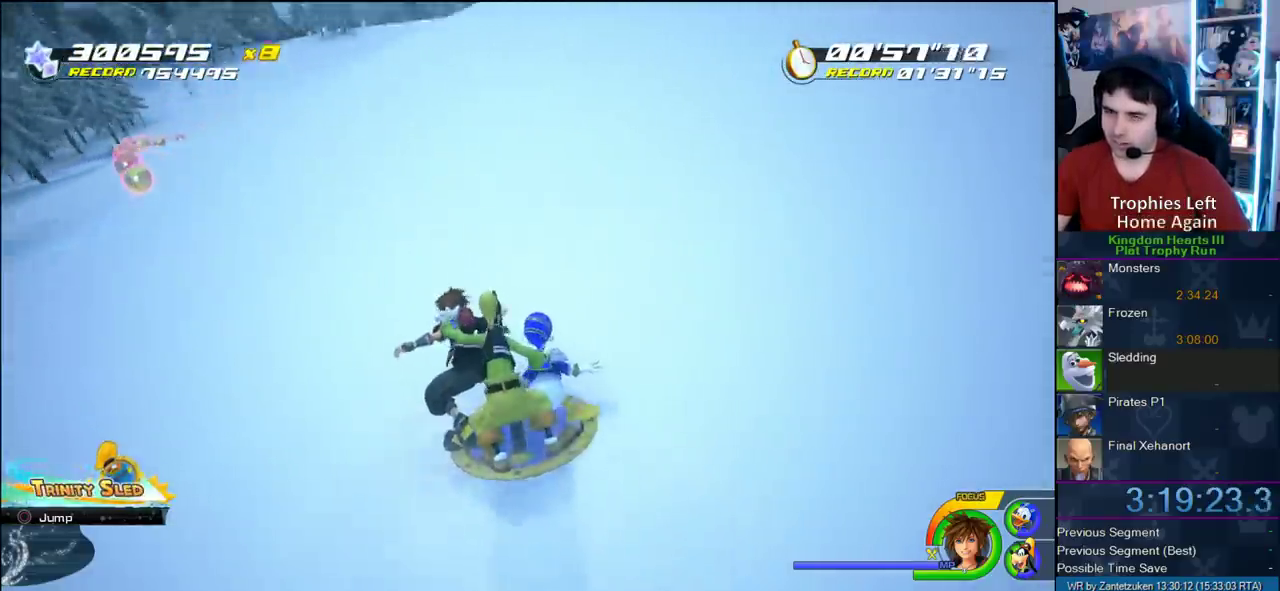
{"buttons": [], "left_stick": "center", "right_stick": "center", "events": [[183, "left_stick", "left"], [367, "left_stick", "center"]]}
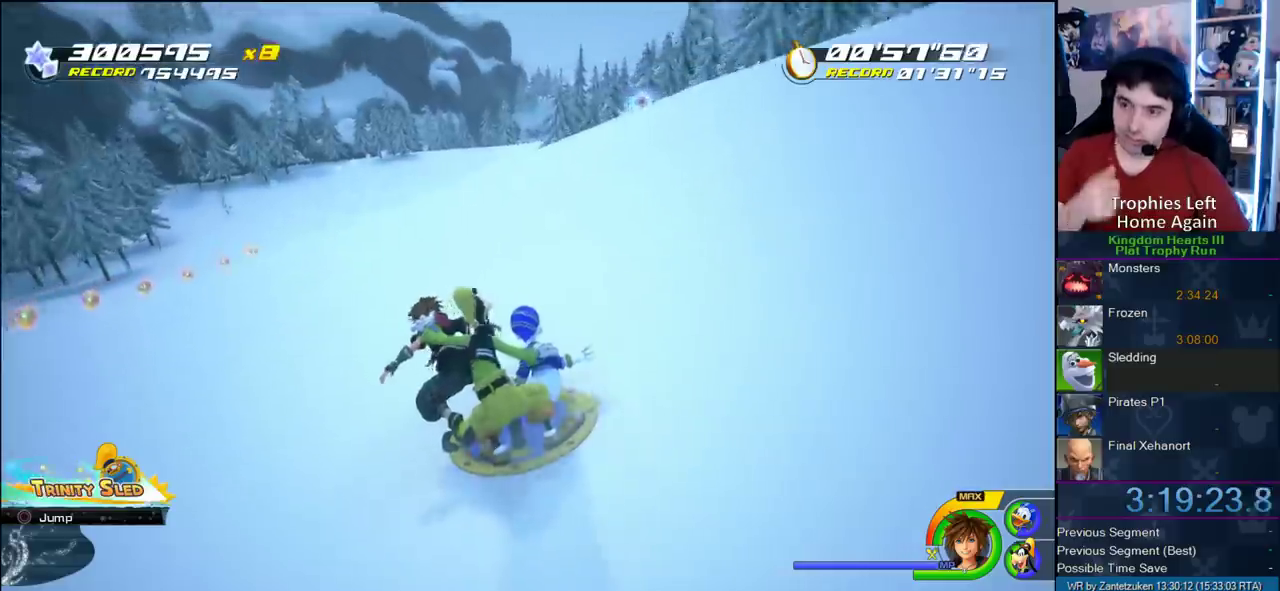
{"buttons": [], "left_stick": "center", "right_stick": "center", "events": [[167, "left_stick", "right"], [400, "left_stick", "center"]]}
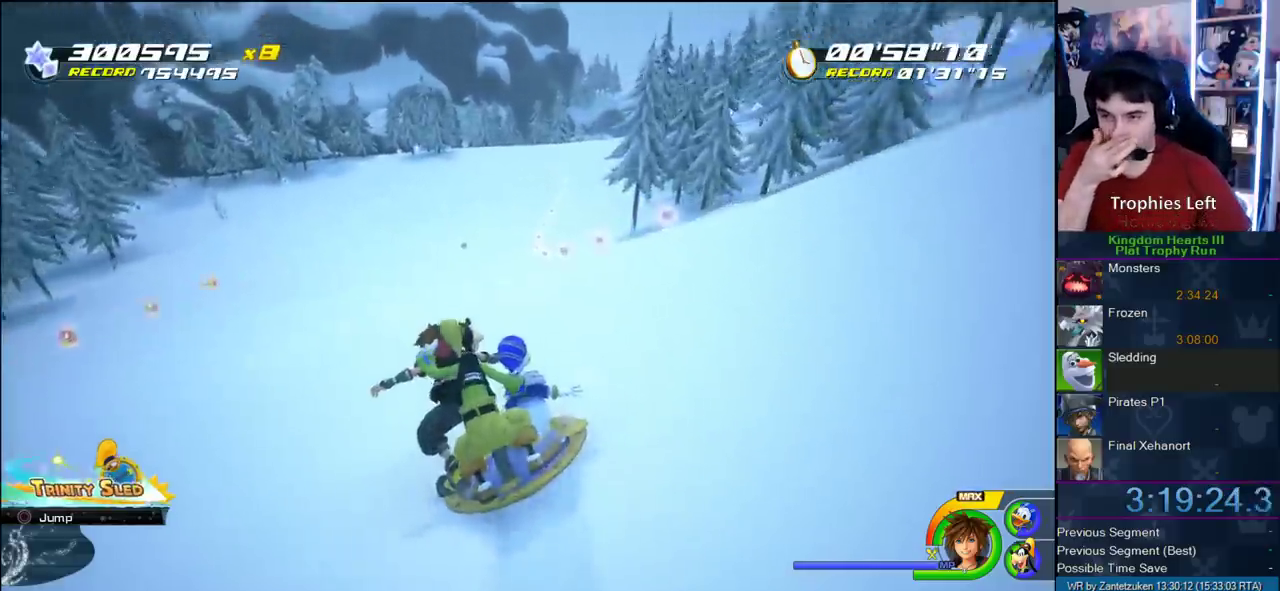
{"buttons": [], "left_stick": "right", "right_stick": "center", "events": [[233, "left_stick", "right"]]}
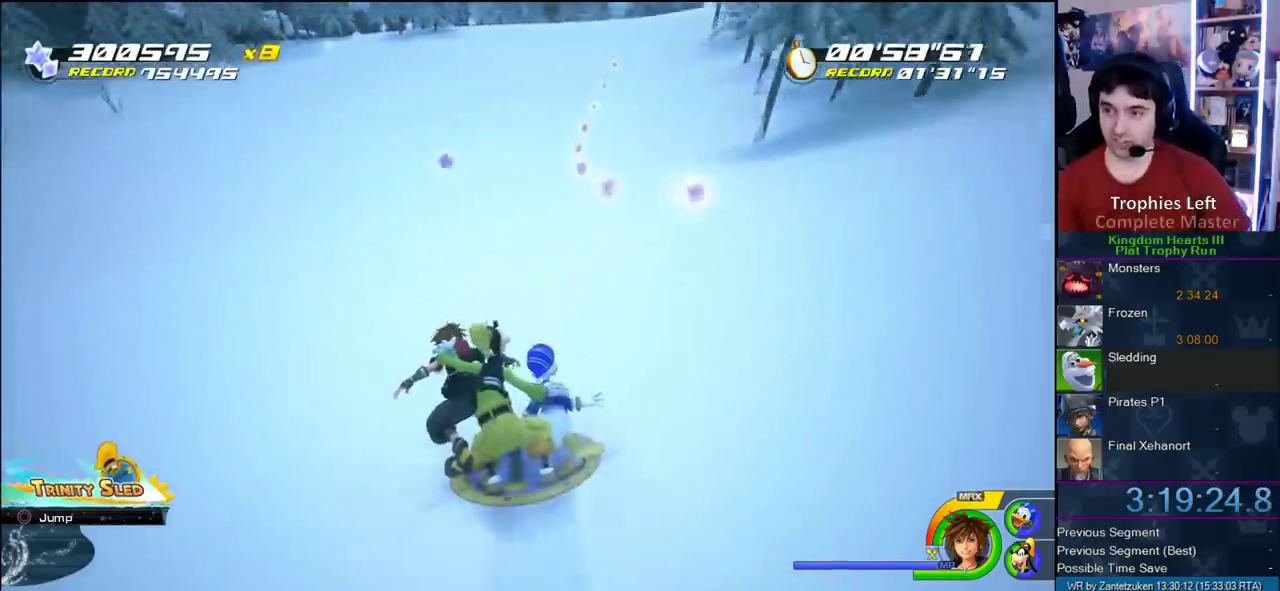
{"buttons": [], "left_stick": "center", "right_stick": "center", "events": [[233, "left_stick", "center"]]}
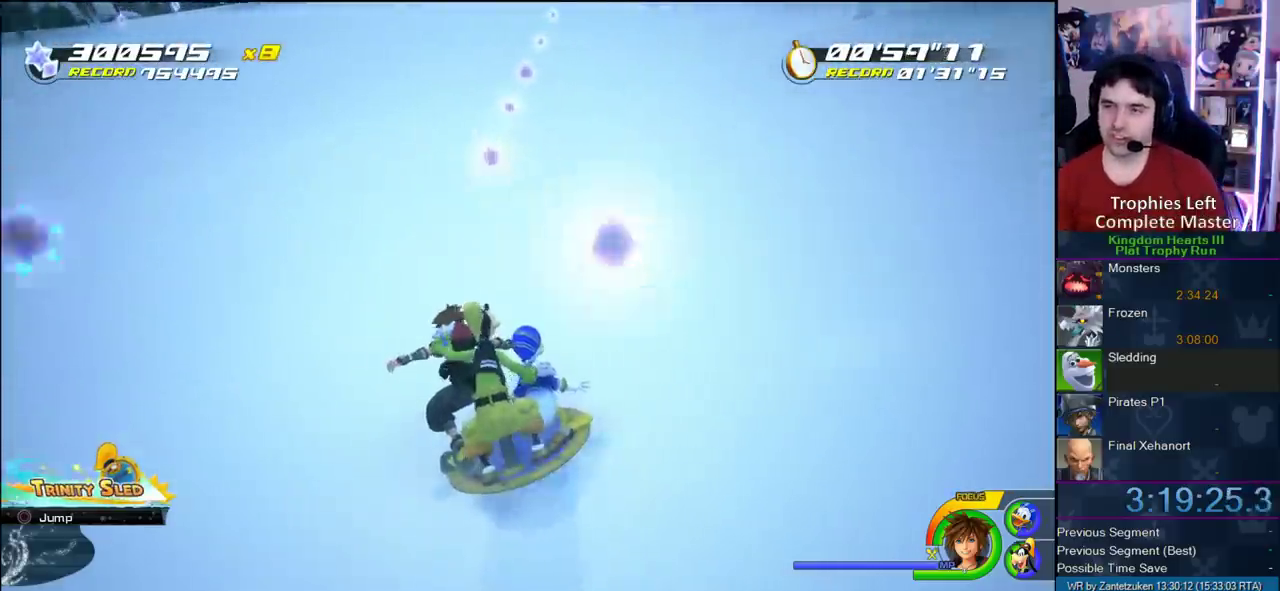
{"buttons": [], "left_stick": "center", "right_stick": "center", "events": [[167, "left_stick", "right"], [467, "left_stick", "center"]]}
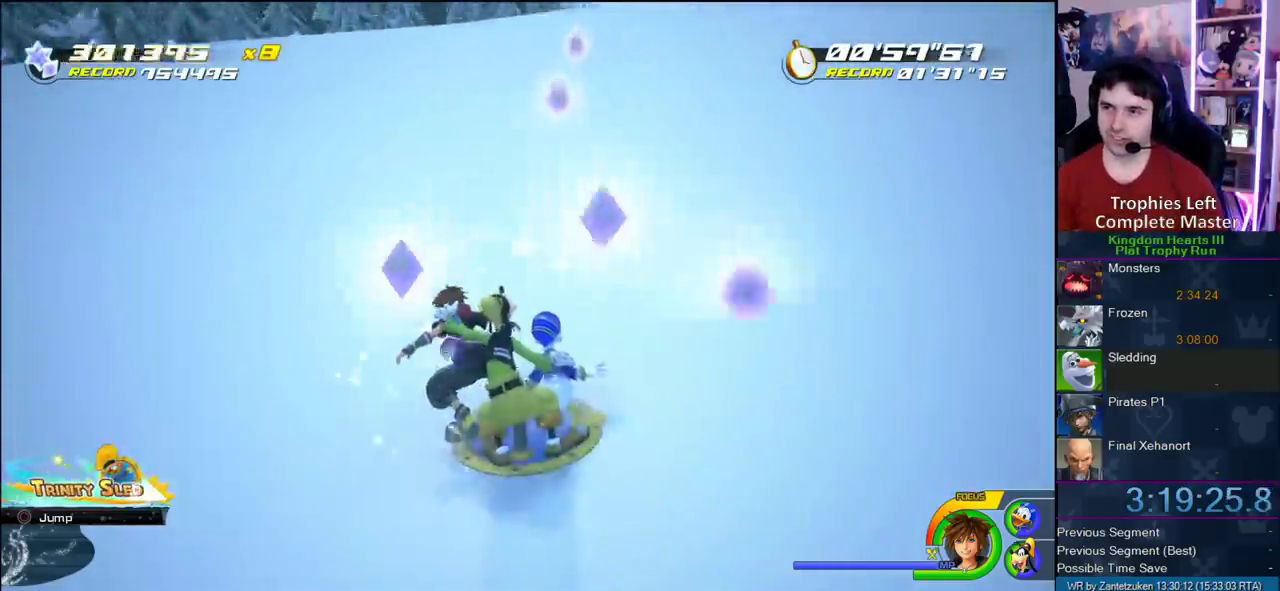
{"buttons": [], "left_stick": "right", "right_stick": "center", "events": [[83, "left_stick", "up-right"], [283, "left_stick", "center"], [417, "left_stick", "right"]]}
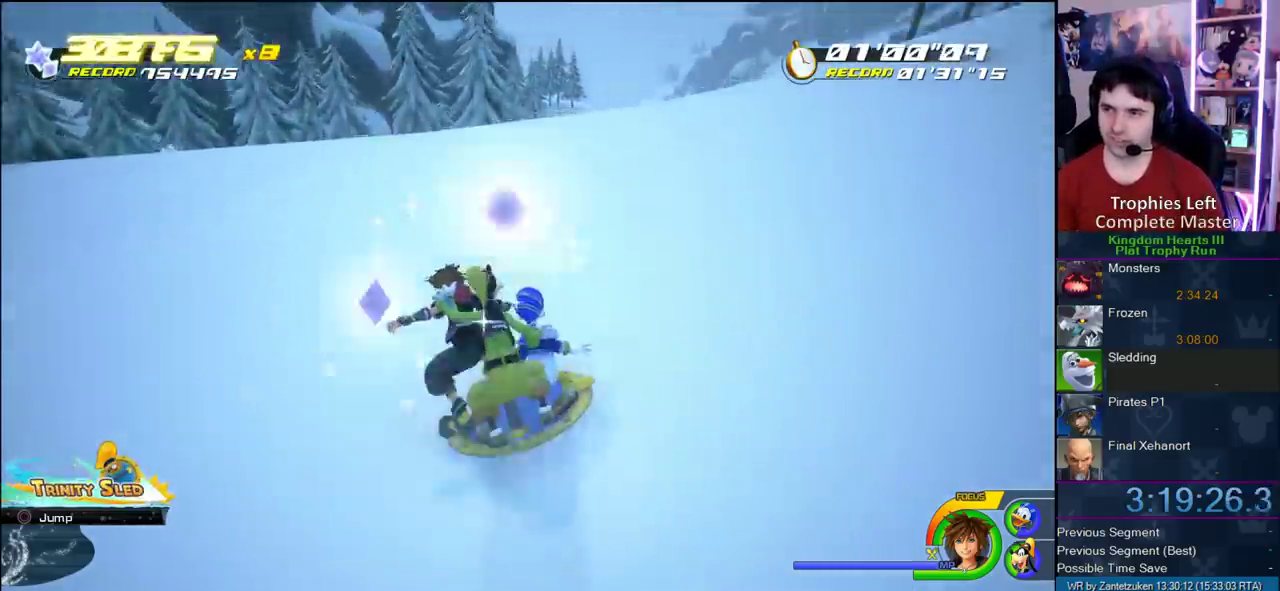
{"buttons": [], "left_stick": "right", "right_stick": "center"}
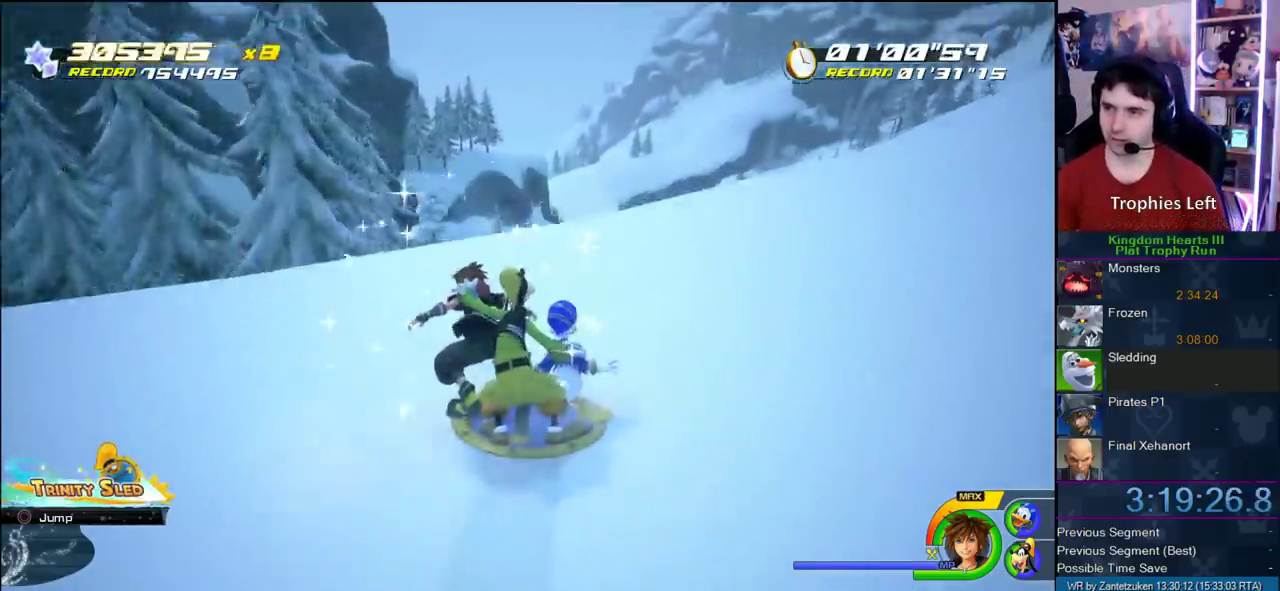
{"buttons": [], "left_stick": "center", "right_stick": "center", "events": [[83, "left_stick", "center"]]}
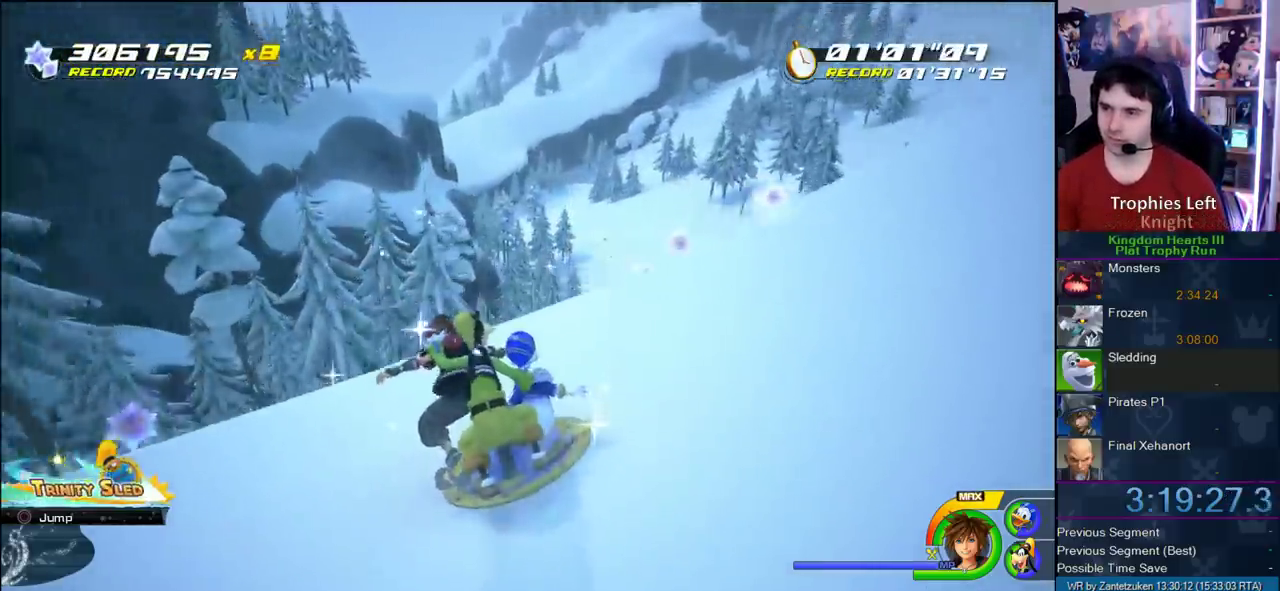
{"buttons": [], "left_stick": "right", "right_stick": "center", "events": [[17, "left_stick", "right"]]}
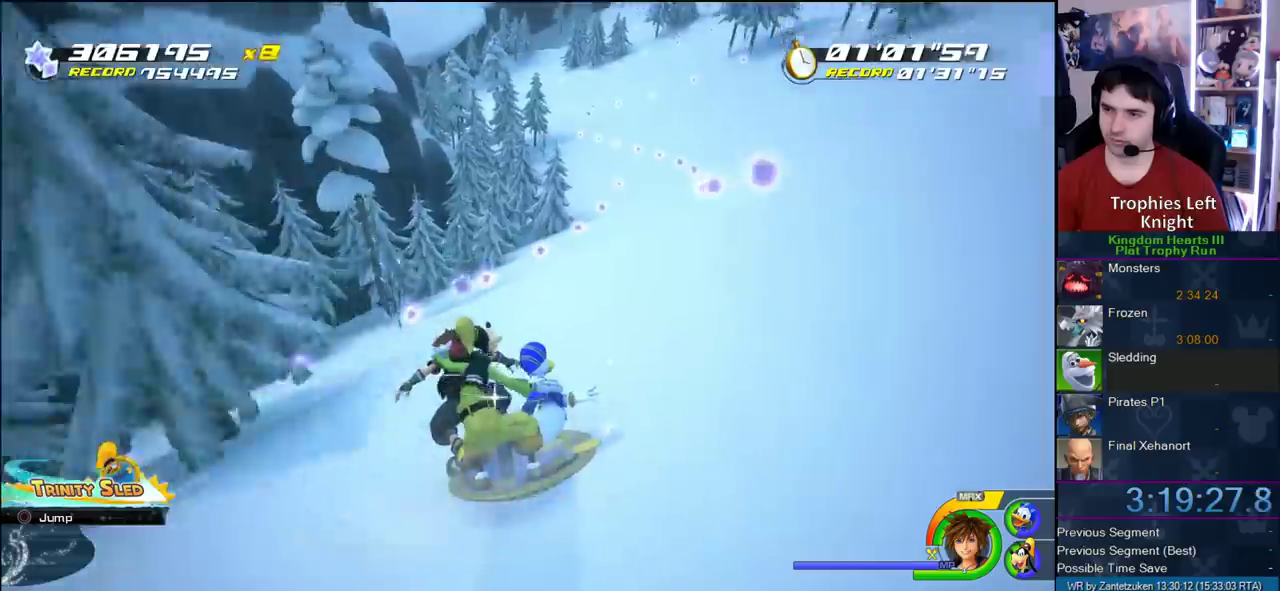
{"buttons": [], "left_stick": "center", "right_stick": "center", "events": [[367, "left_stick", "center"]]}
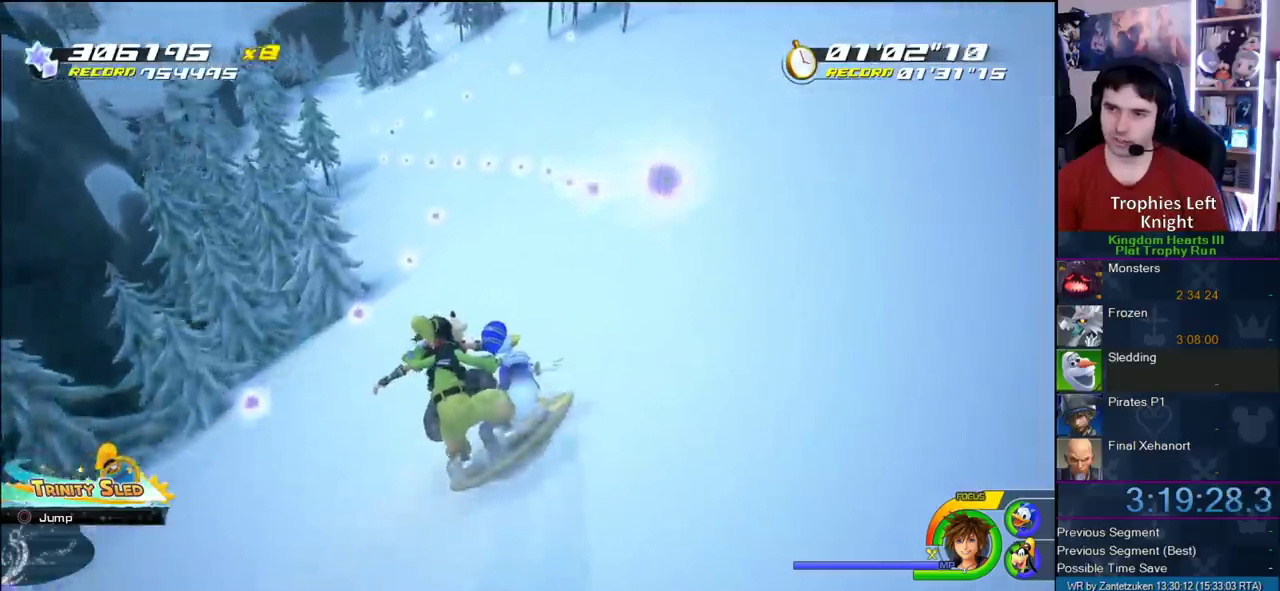
{"buttons": [], "left_stick": "up-left", "right_stick": "center", "events": [[383, "left_stick", "left"], [467, "left_stick", "up-left"]]}
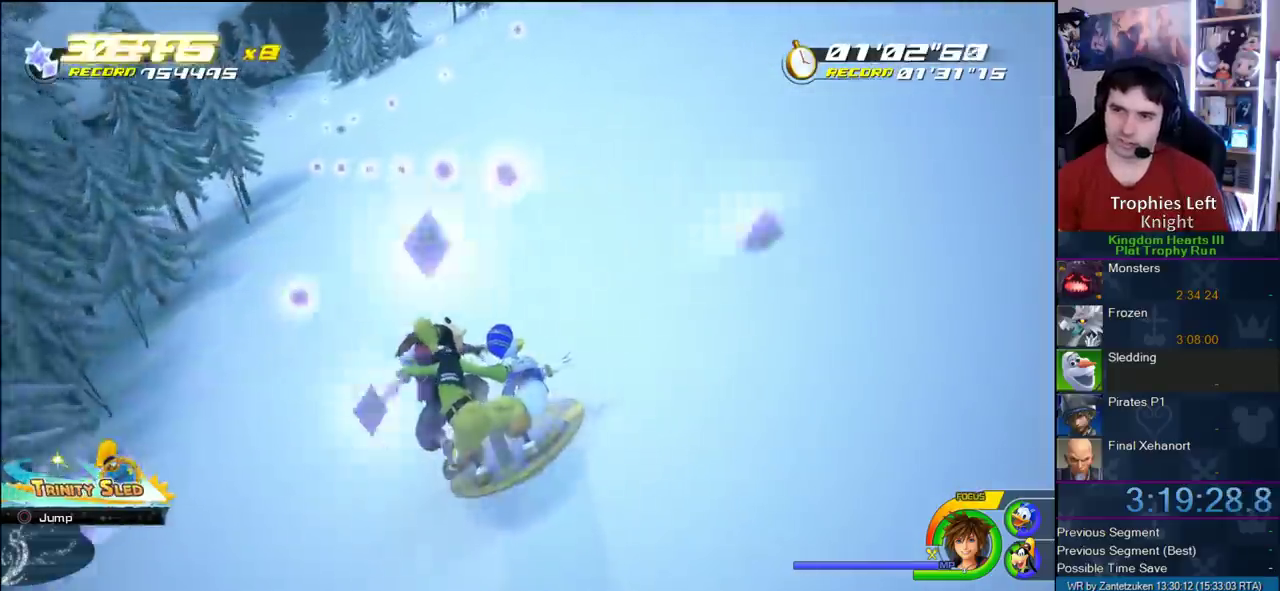
{"buttons": [], "left_stick": "center", "right_stick": "center", "events": [[67, "left_stick", "center"], [267, "left_stick", "left"], [350, "left_stick", "center"]]}
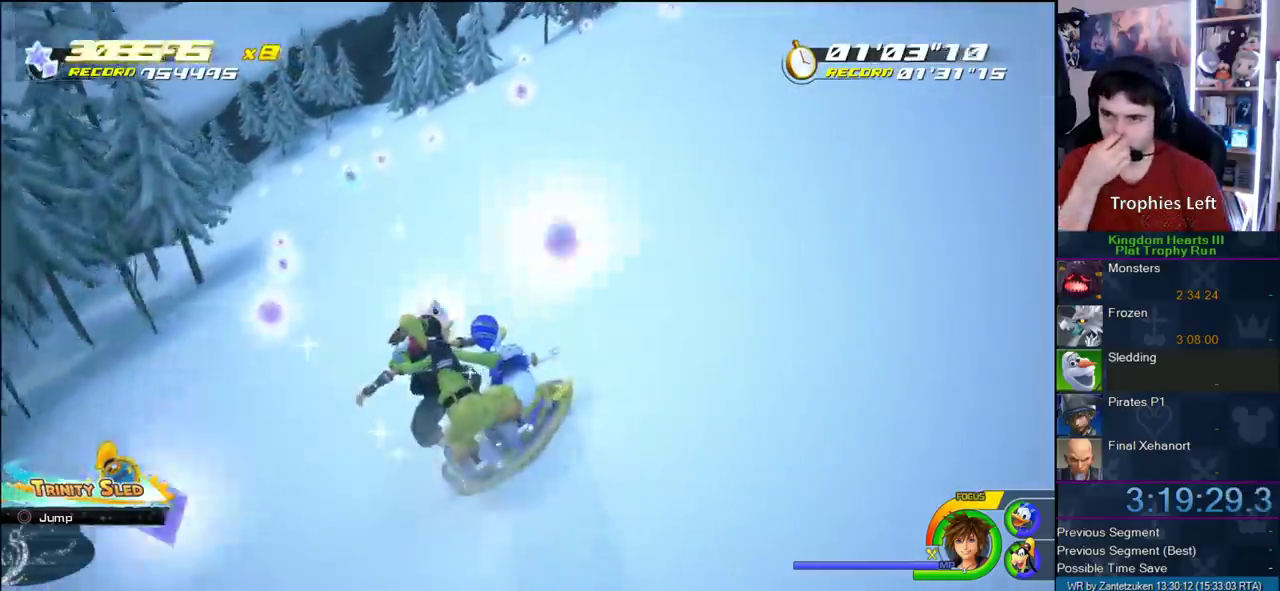
{"buttons": [], "left_stick": "left", "right_stick": "center", "events": [[267, "left_stick", "left"]]}
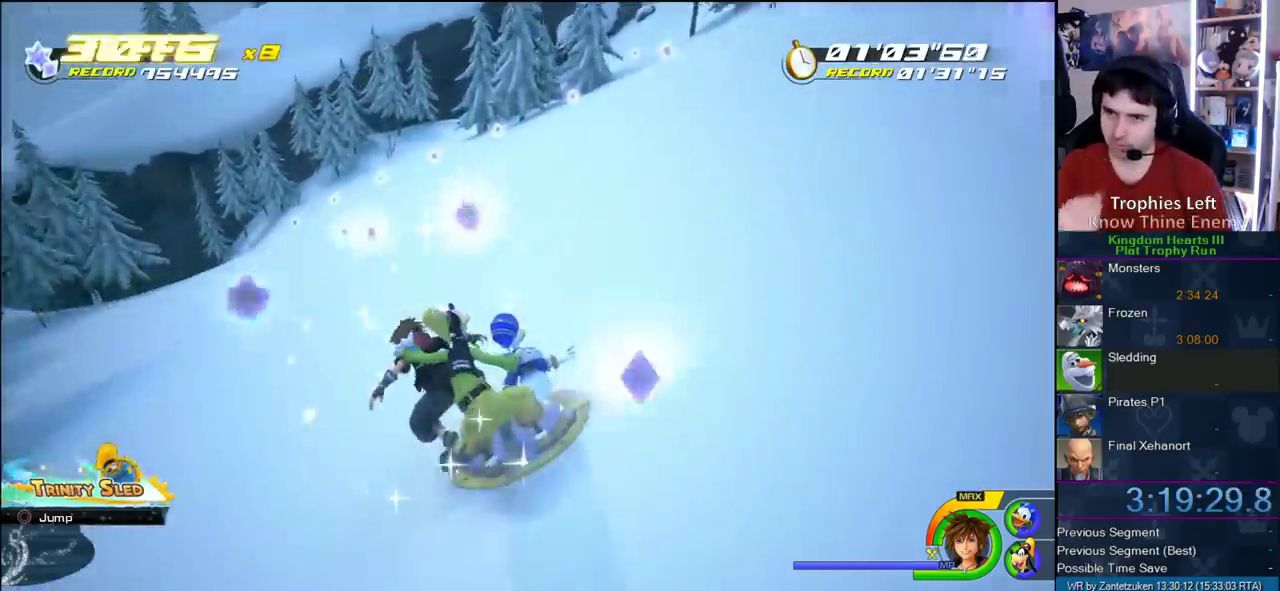
{"buttons": [], "left_stick": "left", "right_stick": "center", "events": []}
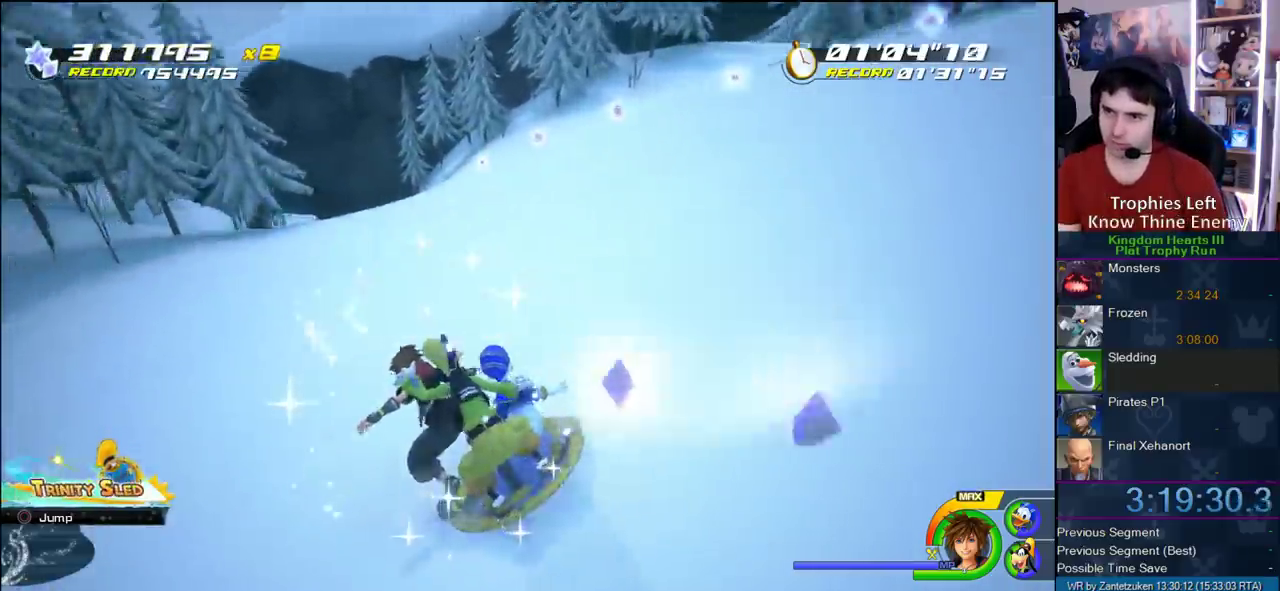
{"buttons": [], "left_stick": "center", "right_stick": "center", "events": [[33, "left_stick", "up-right"], [83, "left_stick", "right"], [400, "left_stick", "center"]]}
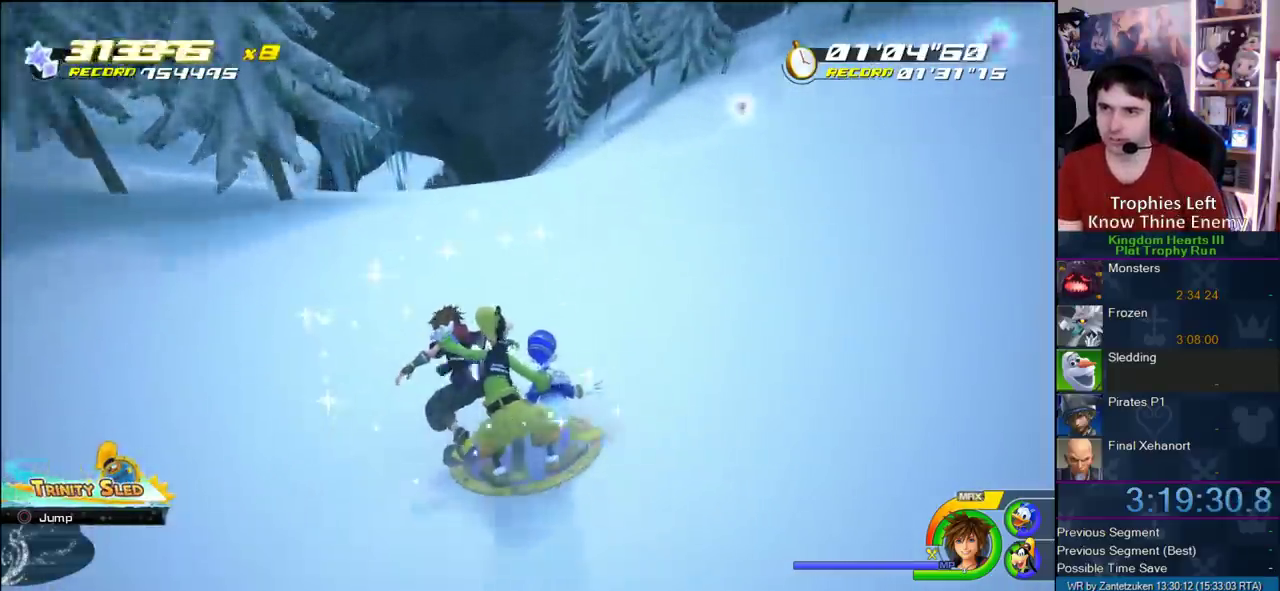
{"buttons": [], "left_stick": "center", "right_stick": "center", "events": [[133, "left_stick", "left"], [400, "left_stick", "center"]]}